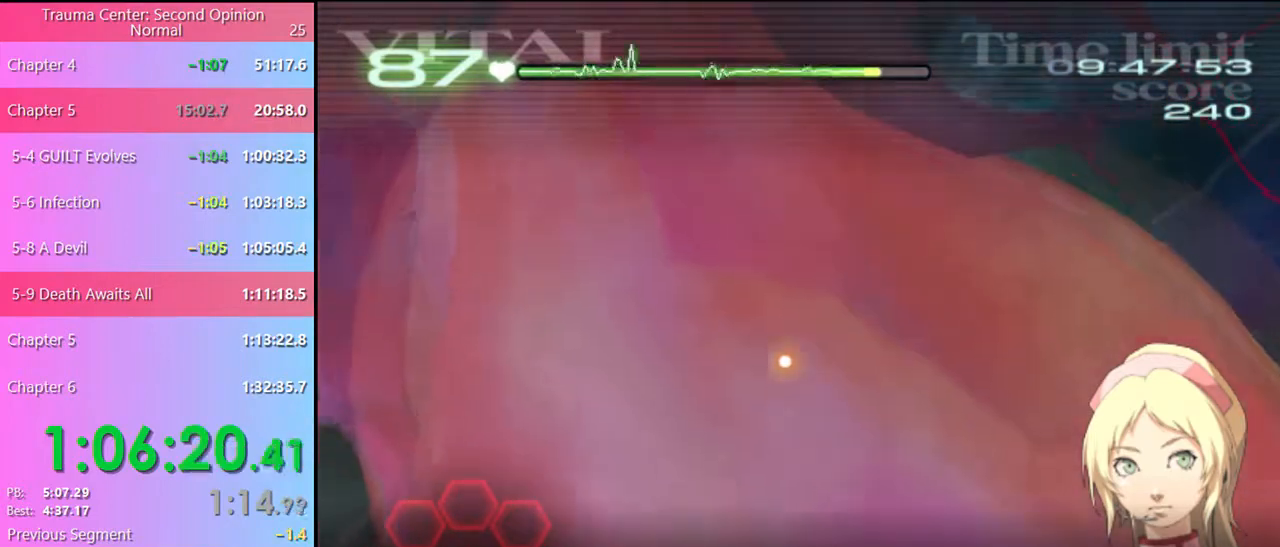
Gameplay with keyboard and mouse; each line is a JSON object with the keys and mouse buttons held at the frame after it. "events" lists presses ("down") and releases ("up") of "a", "alt", "c", "d", "e", "f", "q", "r", "s", "shift", "space", "v", "w", "mouse_left", "mouse_wheel", "mouse_right", "mouse_mb4" and "mouse_mb5" between this image and that frame as [ms after this image, input, new state], when the widget could be followed in between. "mouse_left", "mouse_wheel", "mouse_right", "mouse_mb4", "mouse_mb5" = the "left", "wheel", "right", "mb4", "mb5" buttons of the "mouse" list. No other keys are recorded. "wheel" means that the mouse wheel is clicked or scrolled. Mouse movement is not recorded.
{"keys": [], "mouse": ["left"], "events": []}
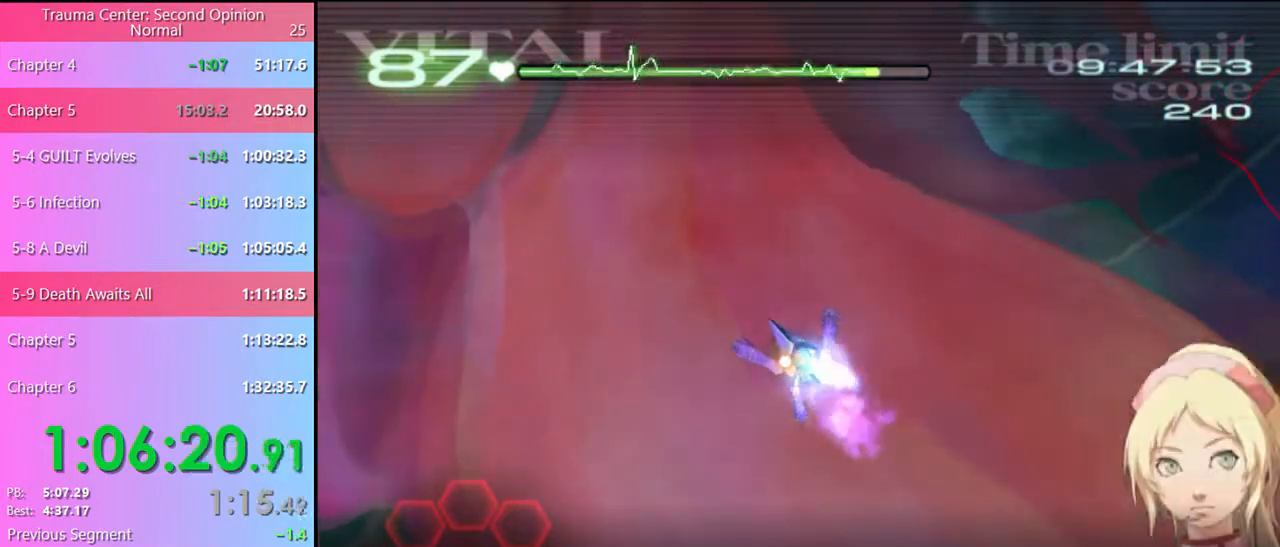
{"keys": [], "mouse": ["left"], "events": []}
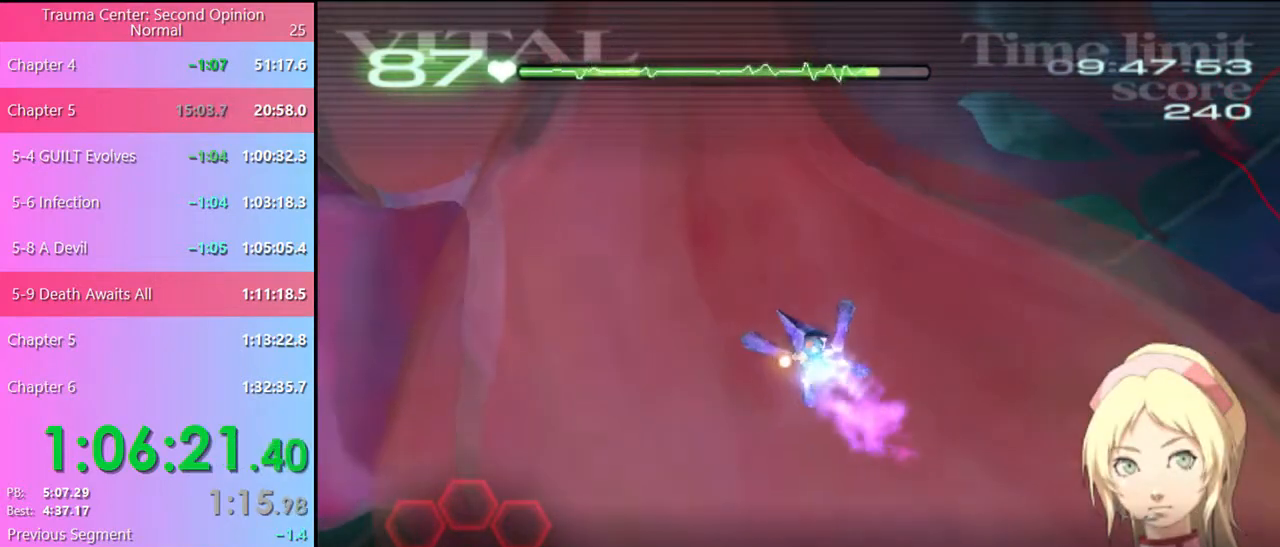
{"keys": [], "mouse": ["left"], "events": []}
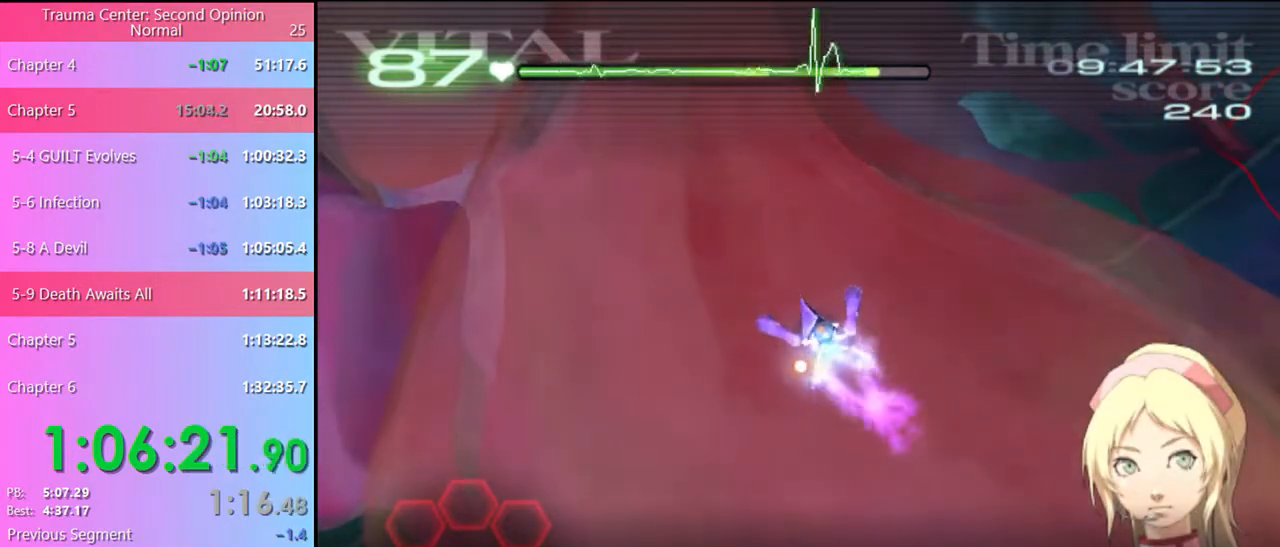
{"keys": [], "mouse": ["left"], "events": []}
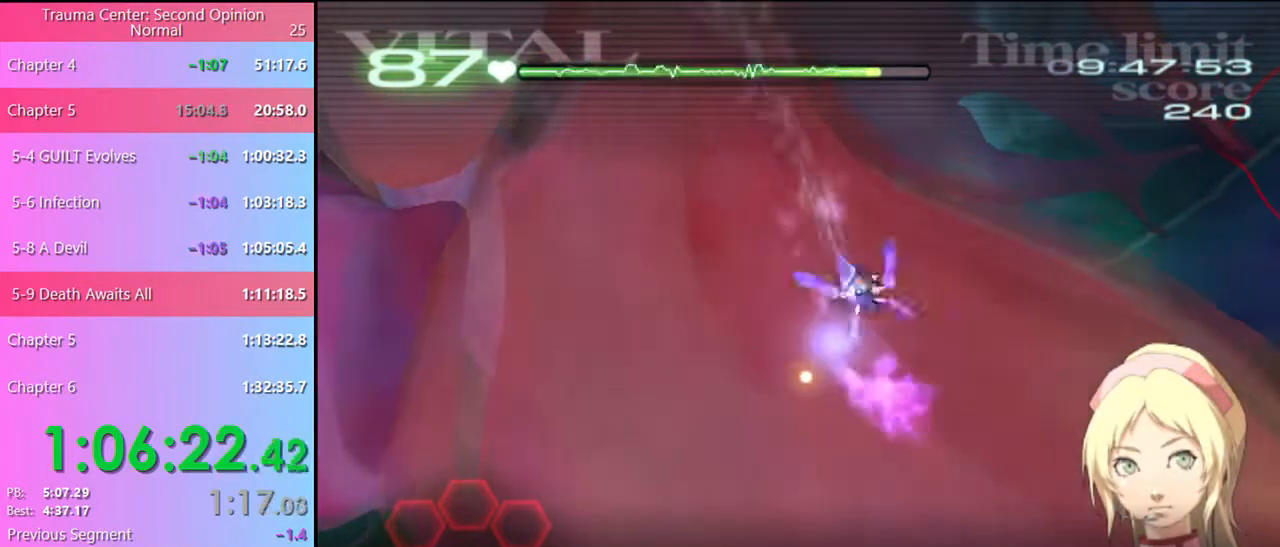
{"keys": ["shift"], "mouse": ["left"], "events": [[200, "shift", "down"], [267, "shift", "up"], [334, "shift", "down"], [400, "shift", "up"], [467, "shift", "down"]]}
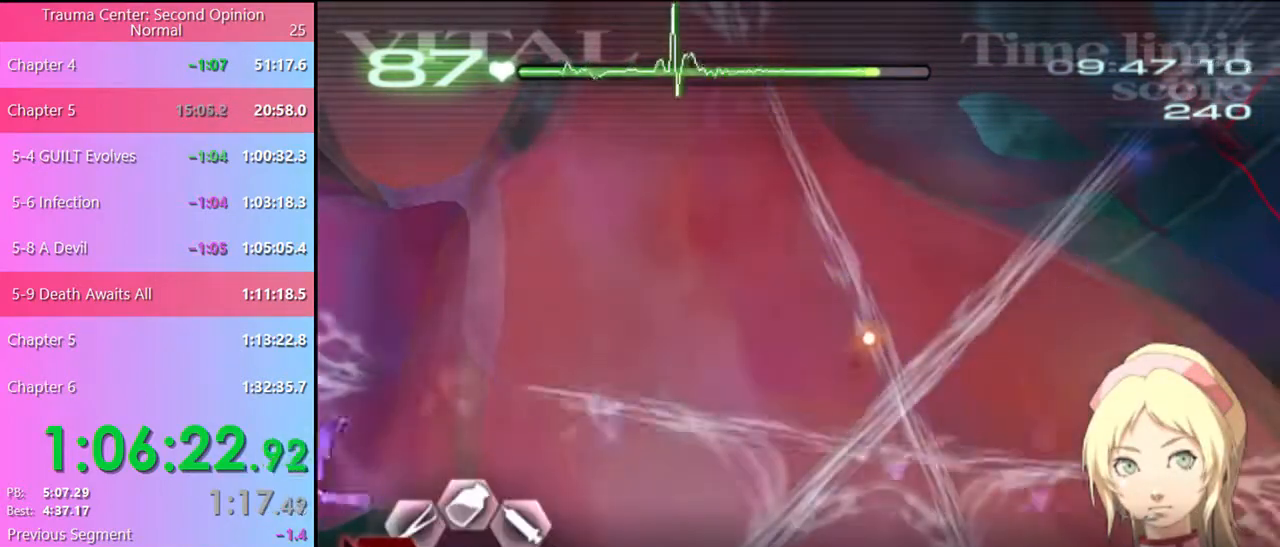
{"keys": ["shift"], "mouse": ["left"], "events": [[34, "shift", "up"], [100, "shift", "down"], [134, "shift", "up"], [200, "shift", "down"], [267, "shift", "up"], [334, "shift", "down"], [400, "shift", "up"], [467, "shift", "down"]]}
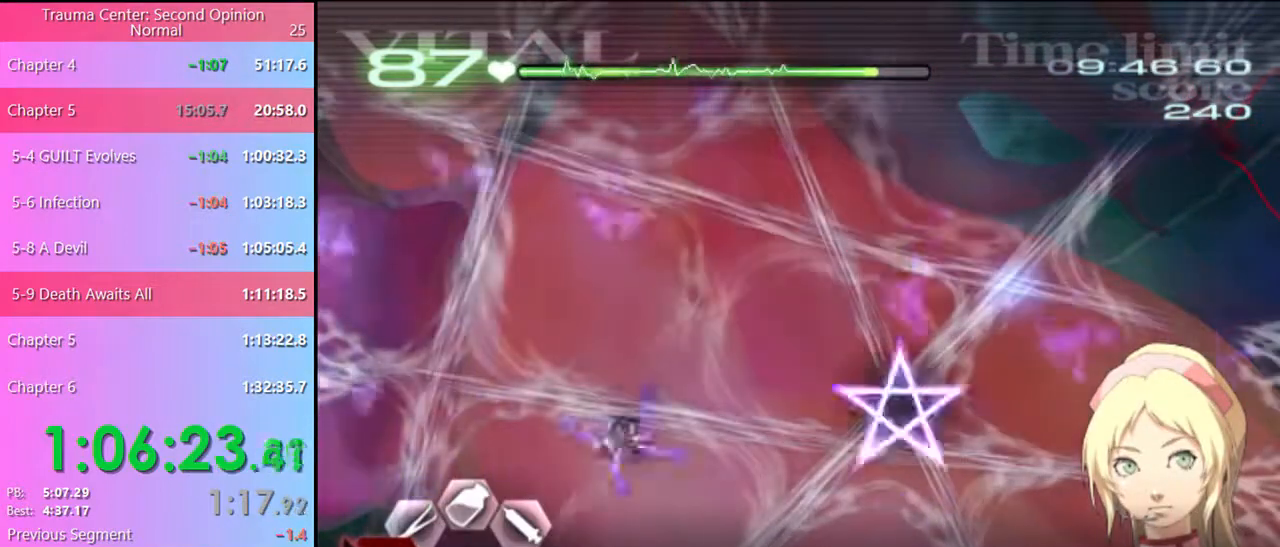
{"keys": [], "mouse": ["left"], "events": [[34, "shift", "up"], [67, "shift", "down"], [134, "shift", "up"], [200, "shift", "down"], [267, "shift", "up"], [300, "shift", "down"], [367, "shift", "up"], [434, "shift", "down"], [500, "shift", "up"]]}
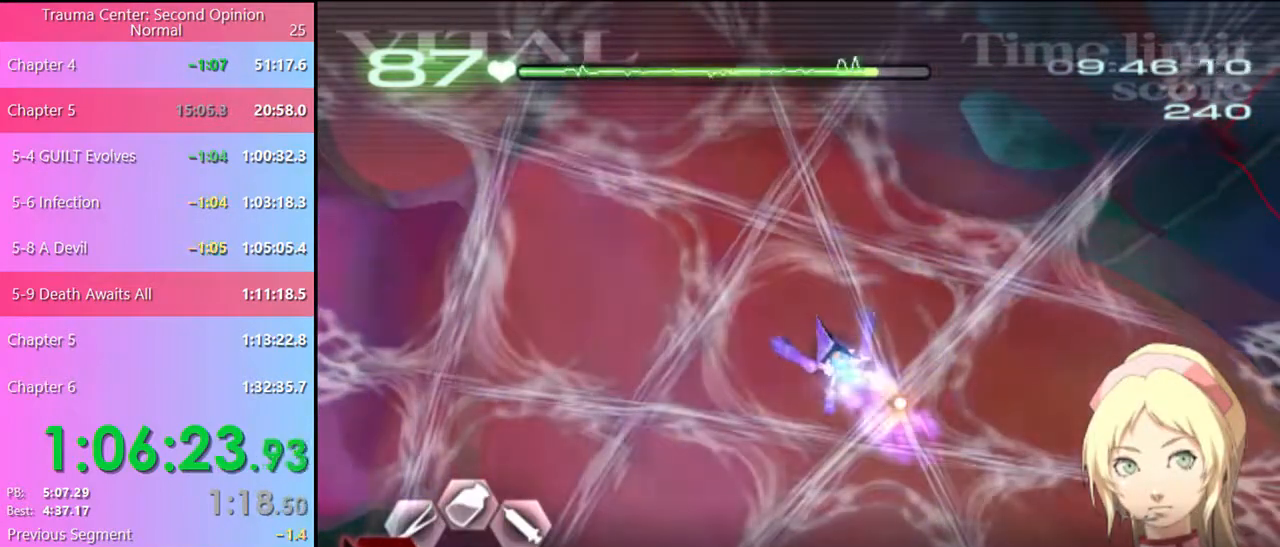
{"keys": [], "mouse": ["left"], "events": [[67, "shift", "down"], [134, "shift", "up"], [200, "shift", "down"], [234, "shift", "up"], [300, "shift", "down"], [367, "shift", "up"], [434, "shift", "down"], [467, "shift", "up"]]}
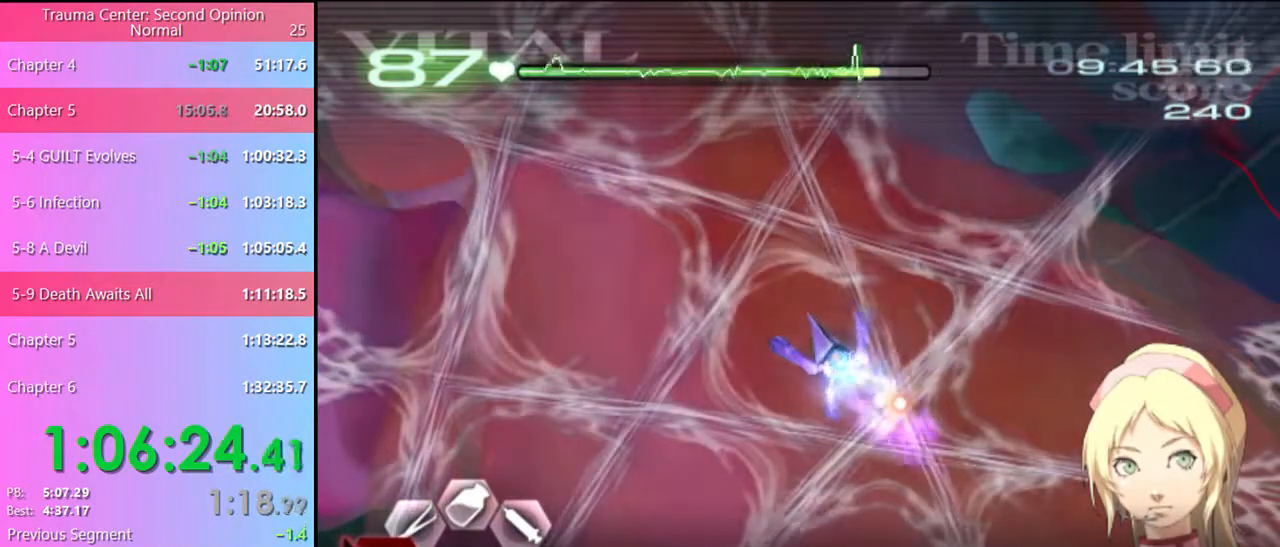
{"keys": [], "mouse": ["left"], "events": [[34, "shift", "down"], [100, "shift", "up"], [167, "shift", "down"], [234, "shift", "up"], [267, "shift", "down"], [334, "shift", "up"], [400, "shift", "down"], [467, "shift", "up"]]}
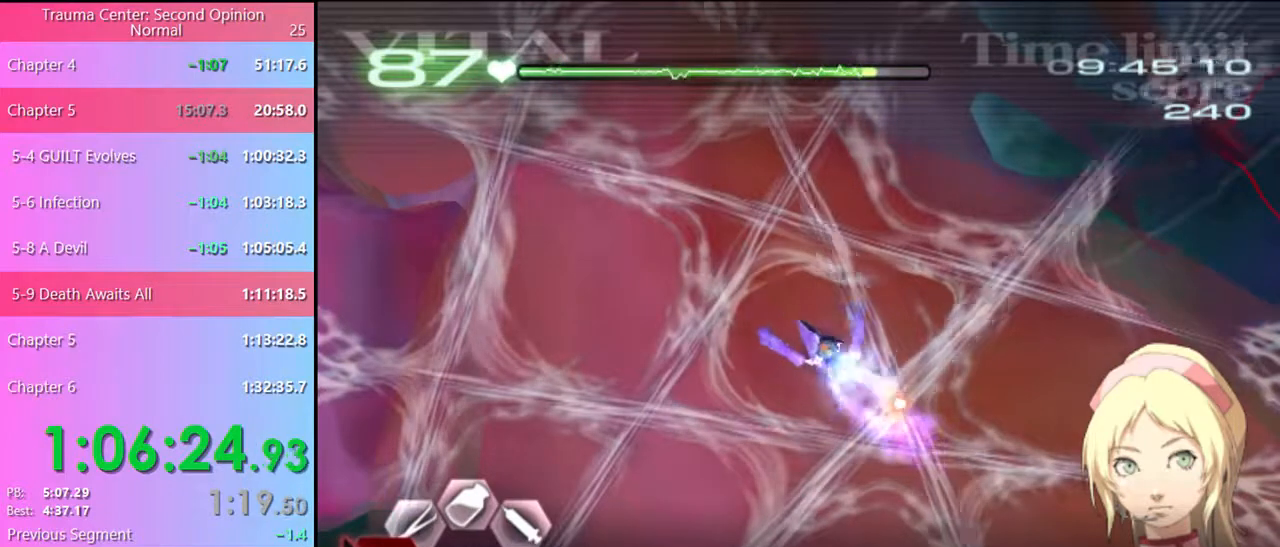
{"keys": [], "mouse": ["left"], "events": [[34, "shift", "down"], [67, "shift", "up"], [167, "shift", "down"], [200, "shift", "up"], [267, "shift", "down"], [334, "shift", "up"], [400, "shift", "down"], [434, "shift", "up"]]}
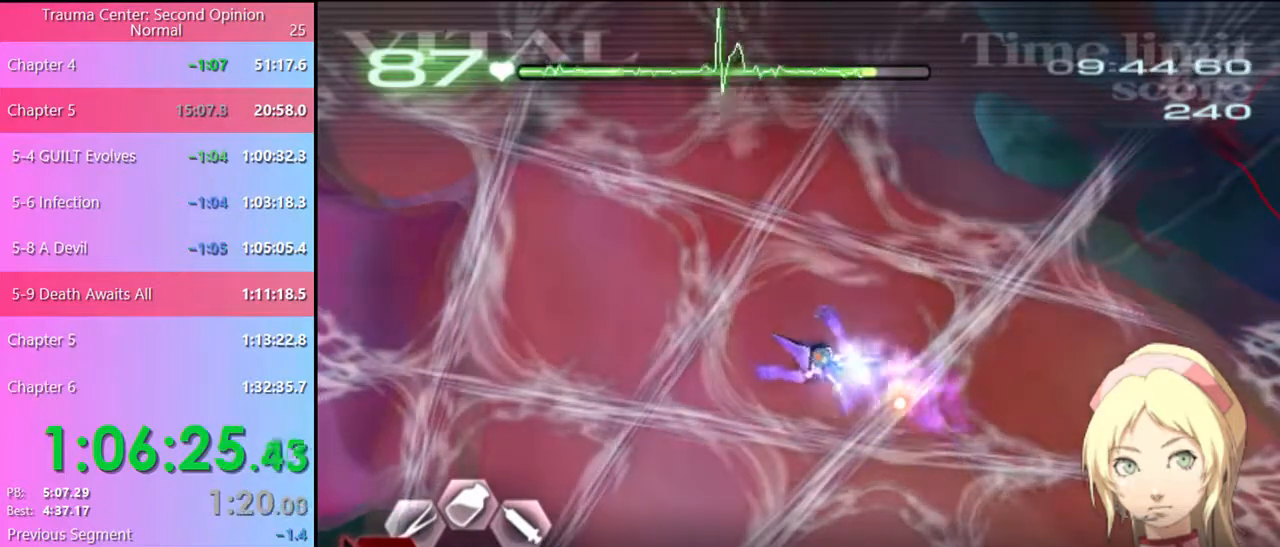
{"keys": [], "mouse": ["left"], "events": [[34, "shift", "down"], [67, "shift", "up"], [134, "shift", "down"], [200, "shift", "up"], [267, "shift", "down"], [300, "shift", "up"], [400, "shift", "down"], [434, "shift", "up"]]}
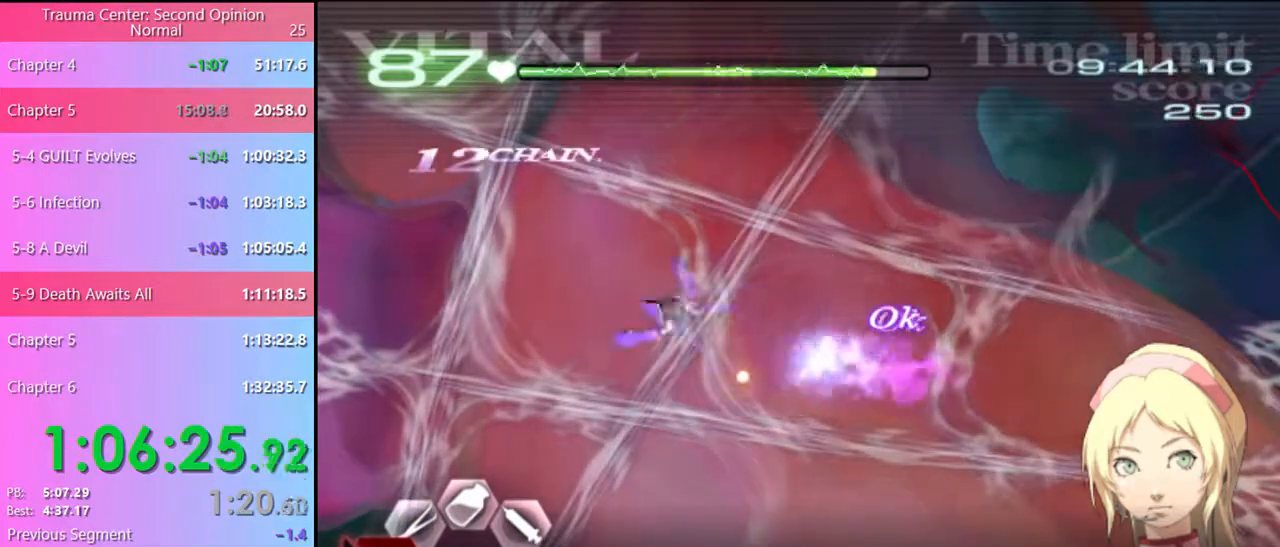
{"keys": [], "mouse": ["left"], "events": [[34, "shift", "down"], [67, "shift", "up"], [167, "shift", "down"], [200, "shift", "up"], [267, "shift", "down"], [334, "shift", "up"], [400, "shift", "down"], [467, "shift", "up"]]}
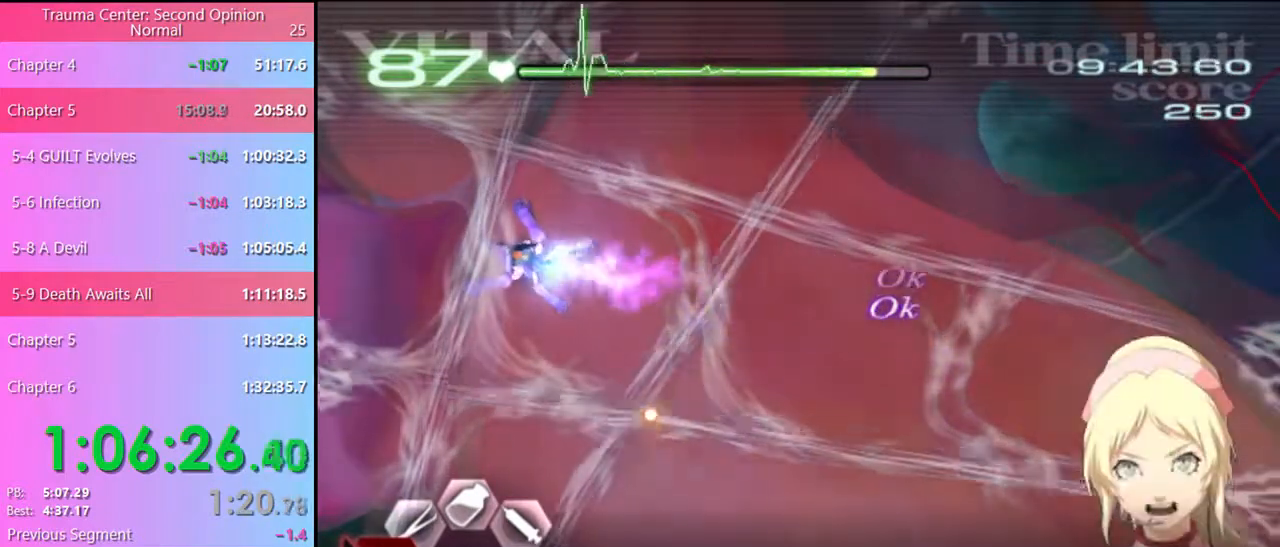
{"keys": [], "mouse": ["left"], "events": [[34, "shift", "down"], [100, "shift", "up"], [167, "shift", "down"], [234, "shift", "up"], [300, "shift", "down"], [367, "shift", "up"], [434, "shift", "down"], [467, "shift", "up"]]}
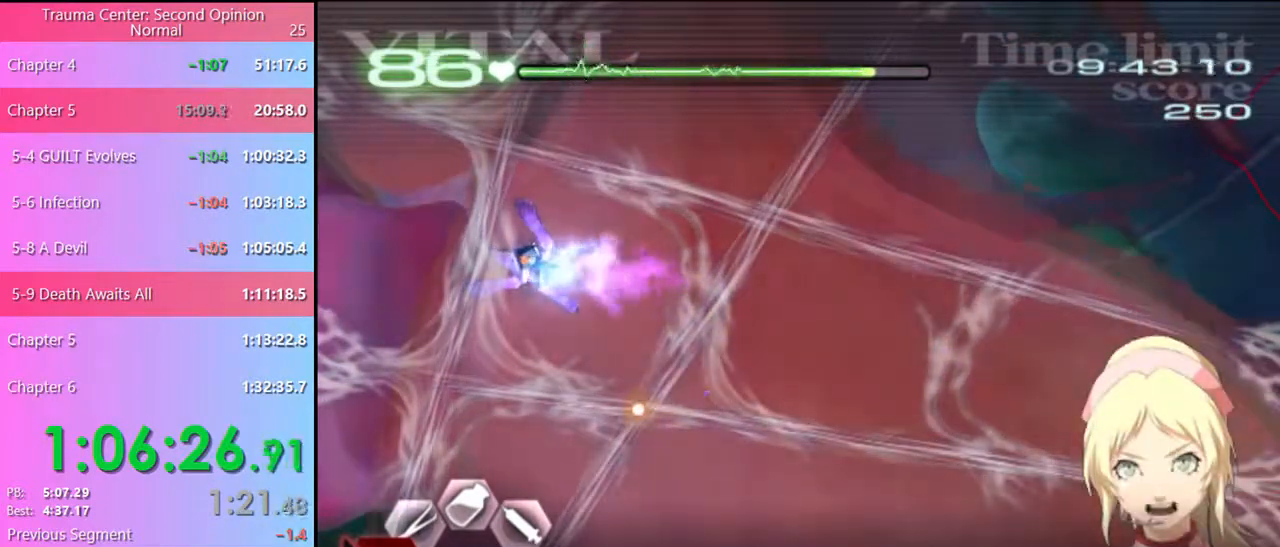
{"keys": [], "mouse": ["left"], "events": [[167, "shift", "down"], [234, "shift", "up"], [334, "shift", "down"], [367, "shift", "up"], [434, "shift", "down"], [467, "shift", "up"]]}
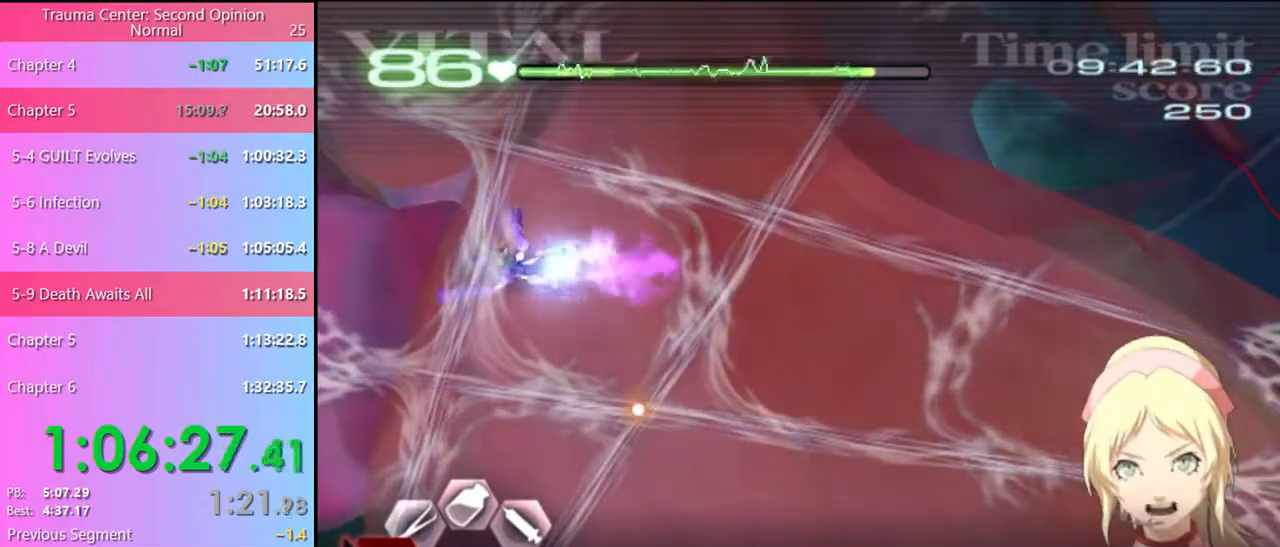
{"keys": [], "mouse": ["left"], "events": [[34, "shift", "down"], [100, "shift", "up"], [167, "shift", "down"], [234, "shift", "up"], [300, "shift", "down"], [367, "shift", "up"], [434, "shift", "down"], [500, "shift", "up"]]}
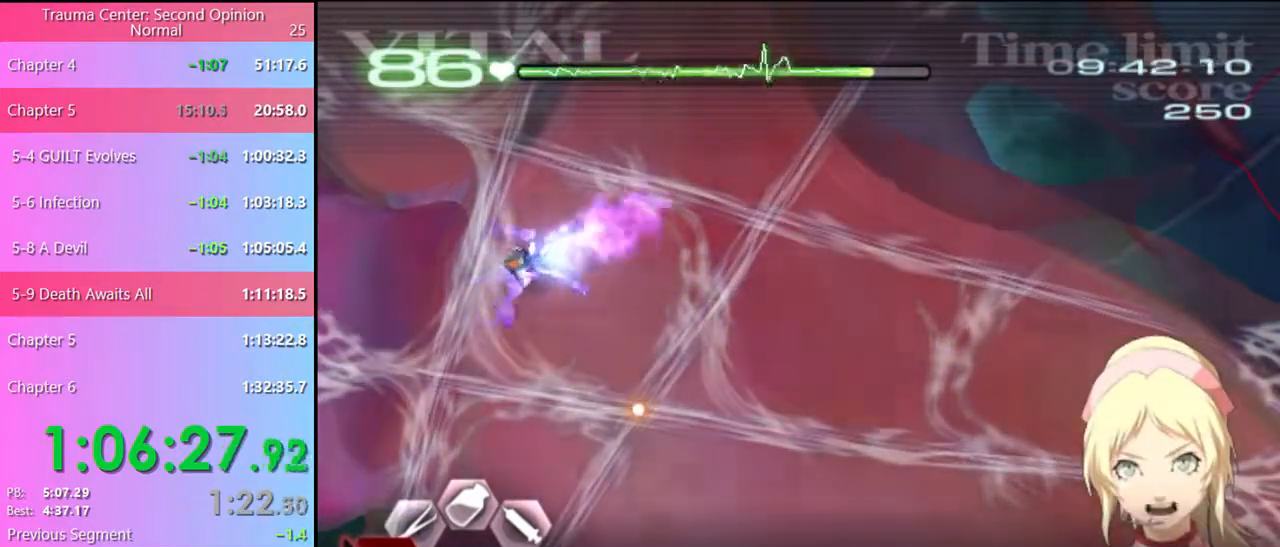
{"keys": ["shift"], "mouse": ["left"], "events": [[67, "shift", "down"], [134, "shift", "up"], [200, "shift", "down"], [234, "shift", "up"], [334, "shift", "down"], [367, "shift", "up"], [467, "shift", "down"]]}
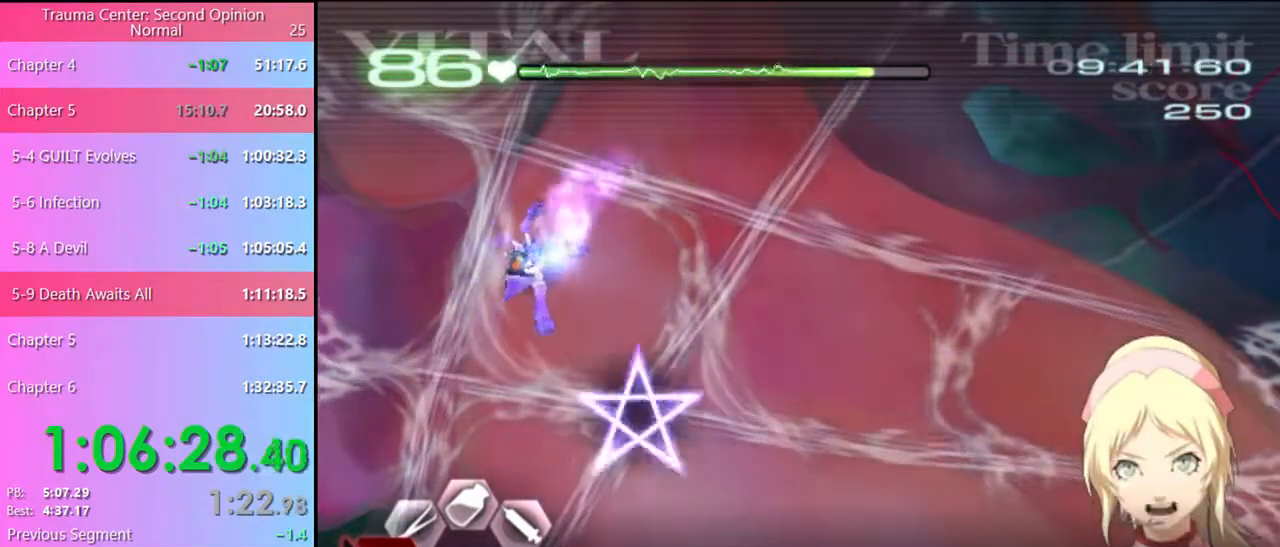
{"keys": ["shift"], "mouse": ["left"], "events": [[34, "shift", "up"], [100, "shift", "down"], [167, "shift", "up"], [234, "shift", "down"], [267, "shift", "up"], [367, "shift", "down"], [434, "shift", "up"], [500, "shift", "down"]]}
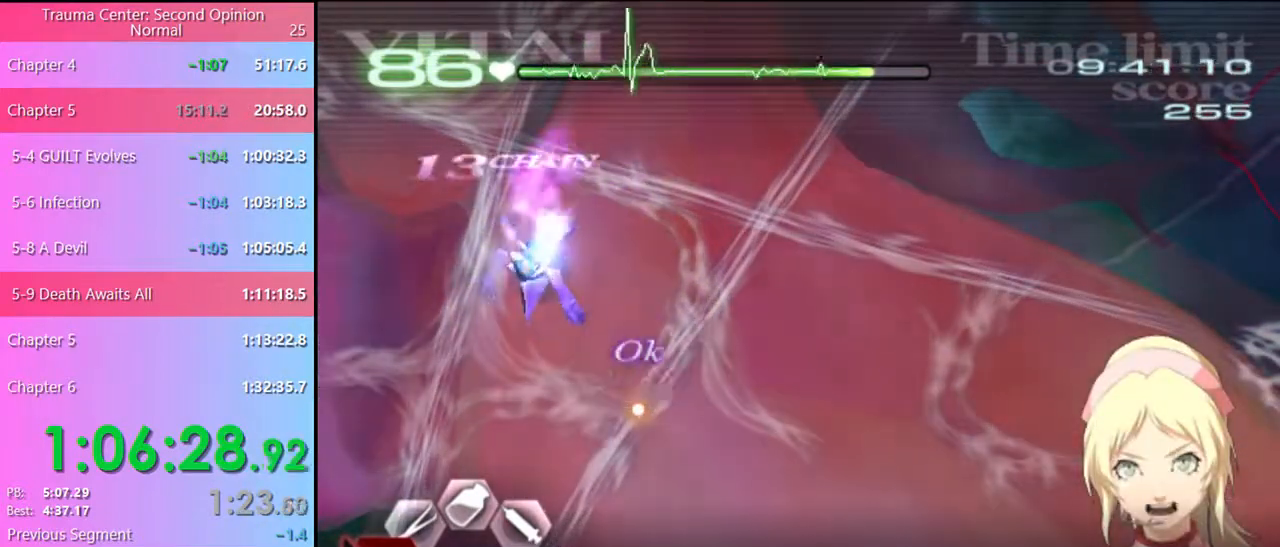
{"keys": ["shift"], "mouse": ["left"], "events": [[34, "shift", "up"], [134, "shift", "down"], [167, "shift", "up"], [234, "shift", "down"], [300, "shift", "up"], [367, "shift", "down"], [434, "shift", "up"], [500, "shift", "down"]]}
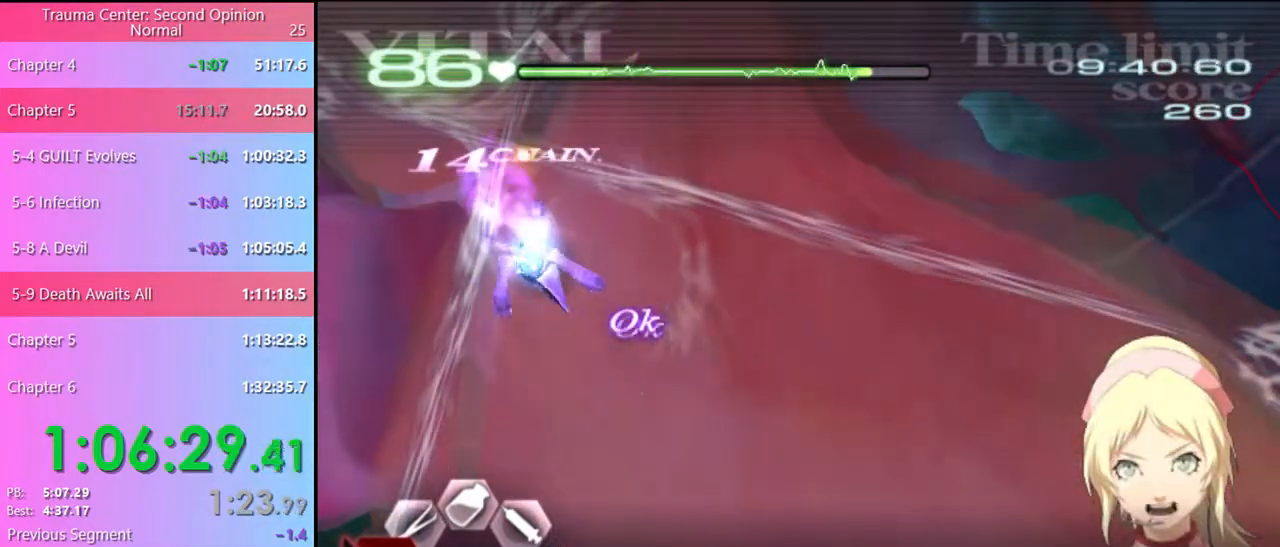
{"keys": [], "mouse": ["left"], "events": [[67, "shift", "up"], [134, "shift", "down"], [200, "shift", "up"], [267, "shift", "down"], [334, "shift", "up"]]}
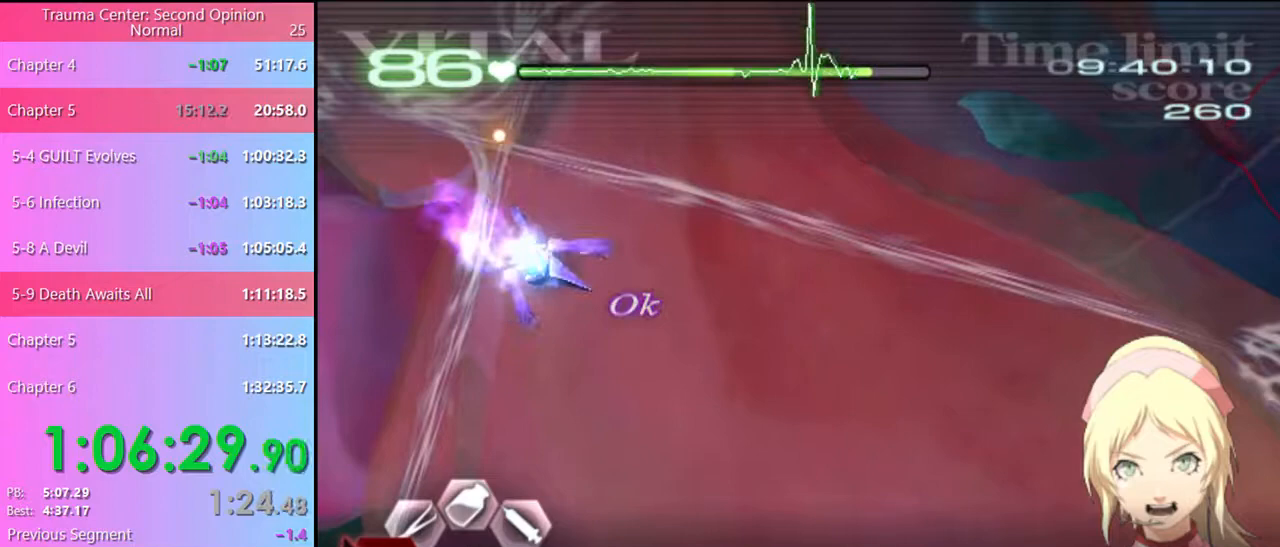
{"keys": [], "mouse": ["left"], "events": [[34, "shift", "down"], [100, "shift", "up"], [167, "shift", "down"], [234, "shift", "up"], [334, "shift", "down"], [367, "shift", "up"], [434, "shift", "down"], [500, "shift", "up"]]}
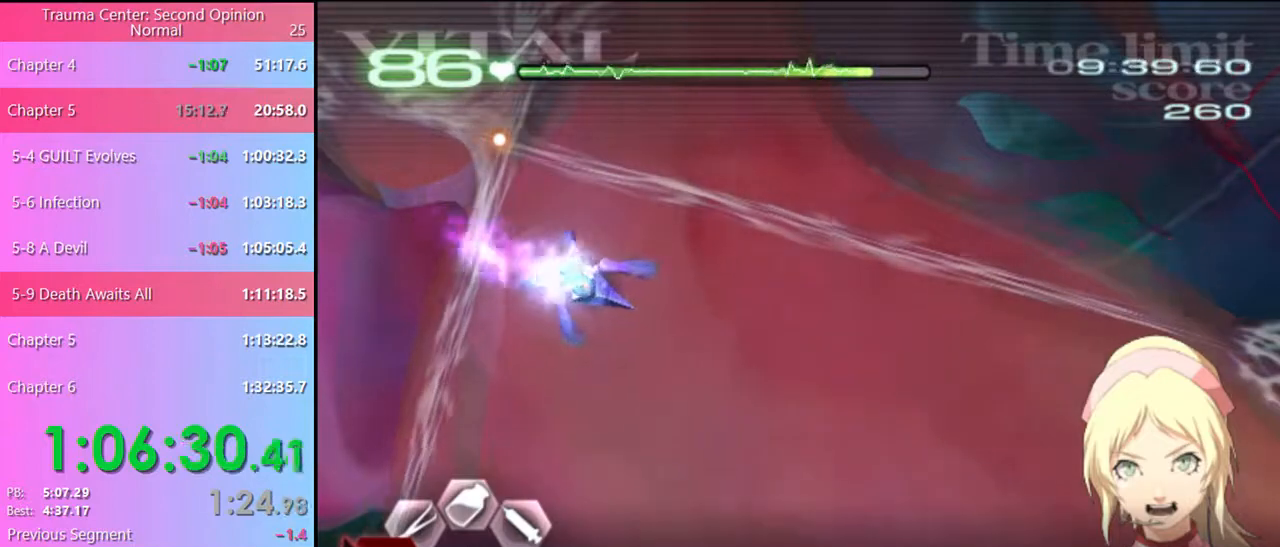
{"keys": ["shift"], "mouse": ["left"], "events": [[67, "shift", "down"], [134, "shift", "up"], [200, "shift", "down"], [267, "shift", "up"], [334, "shift", "down"], [400, "shift", "up"], [467, "shift", "down"]]}
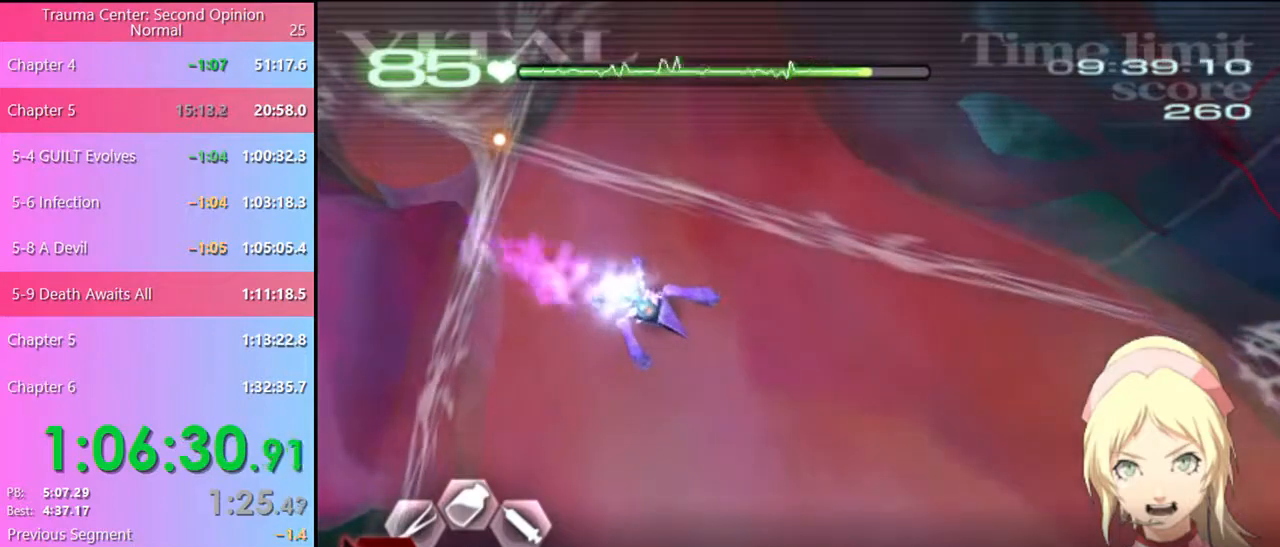
{"keys": ["shift"], "mouse": ["left"], "events": [[34, "shift", "up"], [100, "shift", "down"], [134, "shift", "up"], [234, "shift", "down"], [267, "shift", "up"], [367, "shift", "down"], [400, "shift", "up"], [500, "shift", "down"]]}
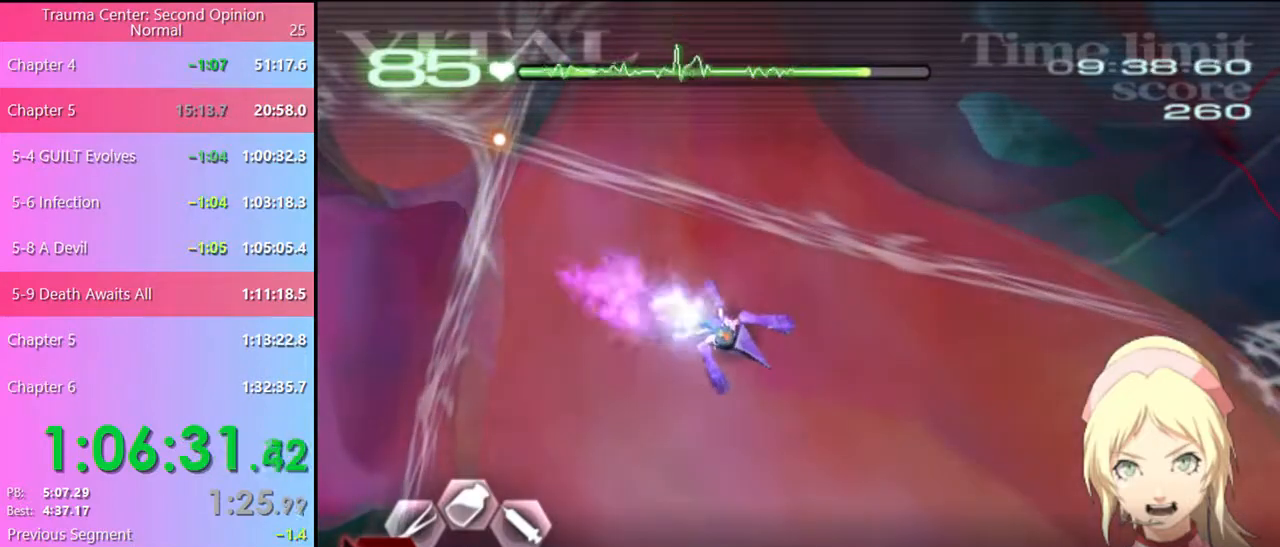
{"keys": ["shift"], "mouse": ["left"], "events": [[34, "shift", "up"], [100, "shift", "down"], [167, "shift", "up"], [267, "shift", "down"], [300, "shift", "up"], [367, "shift", "down"], [434, "shift", "up"], [500, "shift", "down"]]}
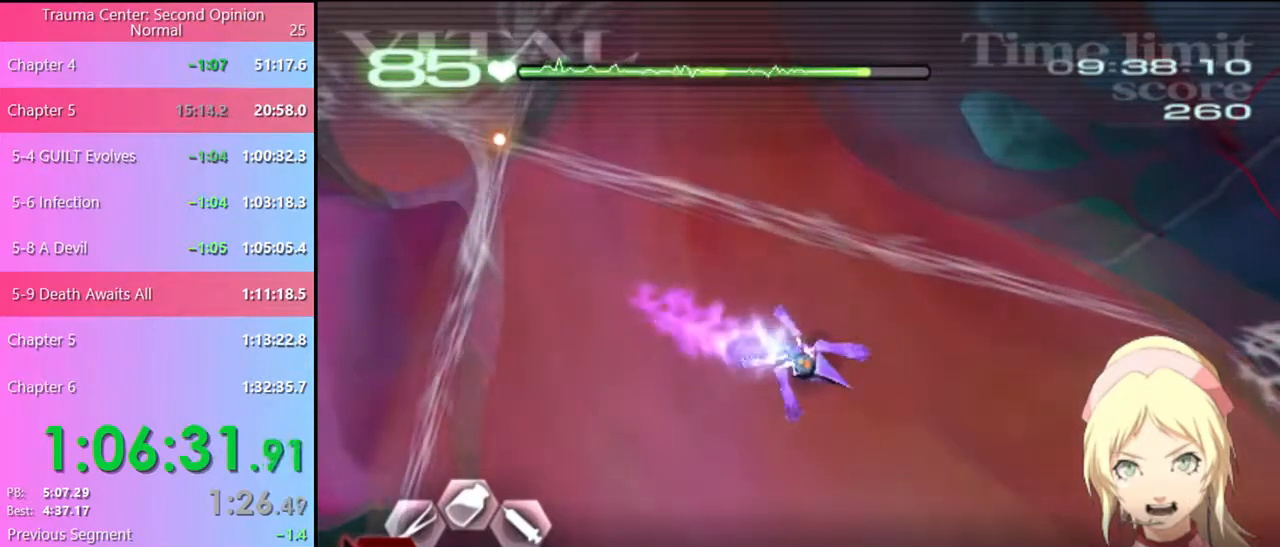
{"keys": ["shift"], "mouse": ["left"], "events": [[34, "shift", "up"], [134, "shift", "down"], [167, "shift", "up"], [267, "shift", "down"], [300, "shift", "up"], [367, "shift", "down"], [434, "shift", "up"], [500, "shift", "down"]]}
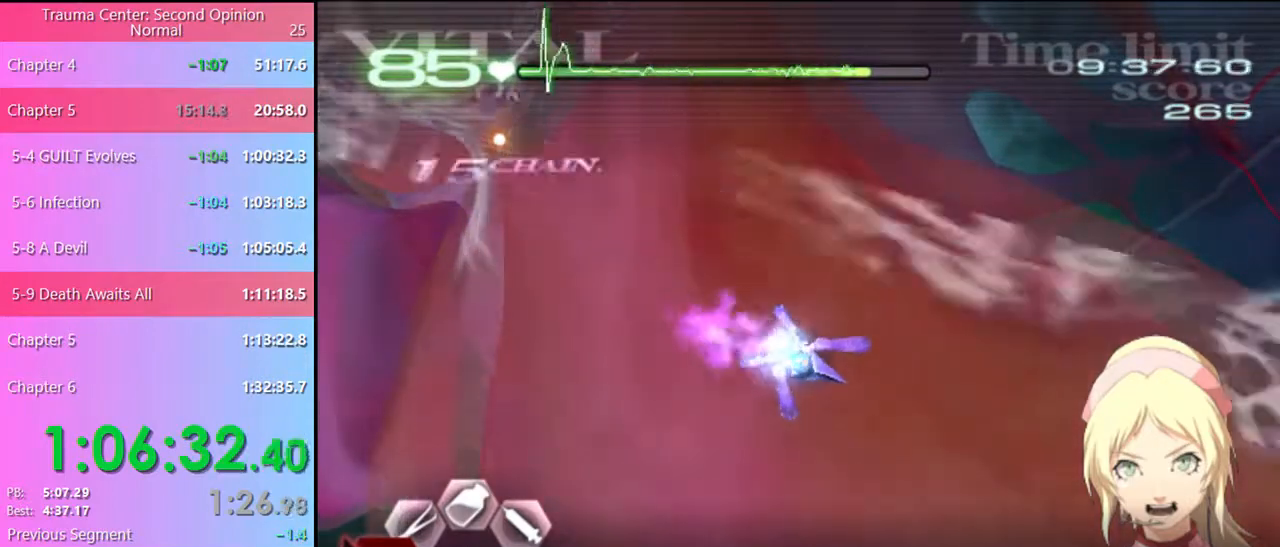
{"keys": [], "mouse": ["left"], "events": [[67, "shift", "up"], [134, "shift", "down"], [200, "shift", "up"], [267, "shift", "down"], [334, "shift", "up"], [400, "shift", "down"], [434, "shift", "up"]]}
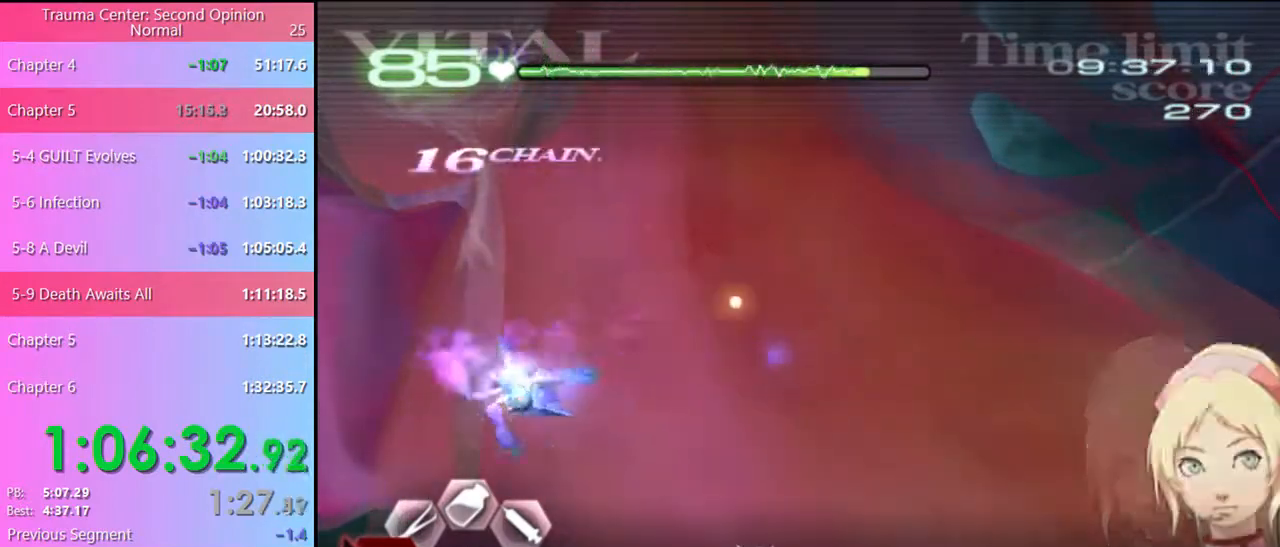
{"keys": ["s"], "mouse": ["left"], "events": [[34, "mouse_left", "up"], [167, "s", "down"], [300, "mouse_left", "down"]]}
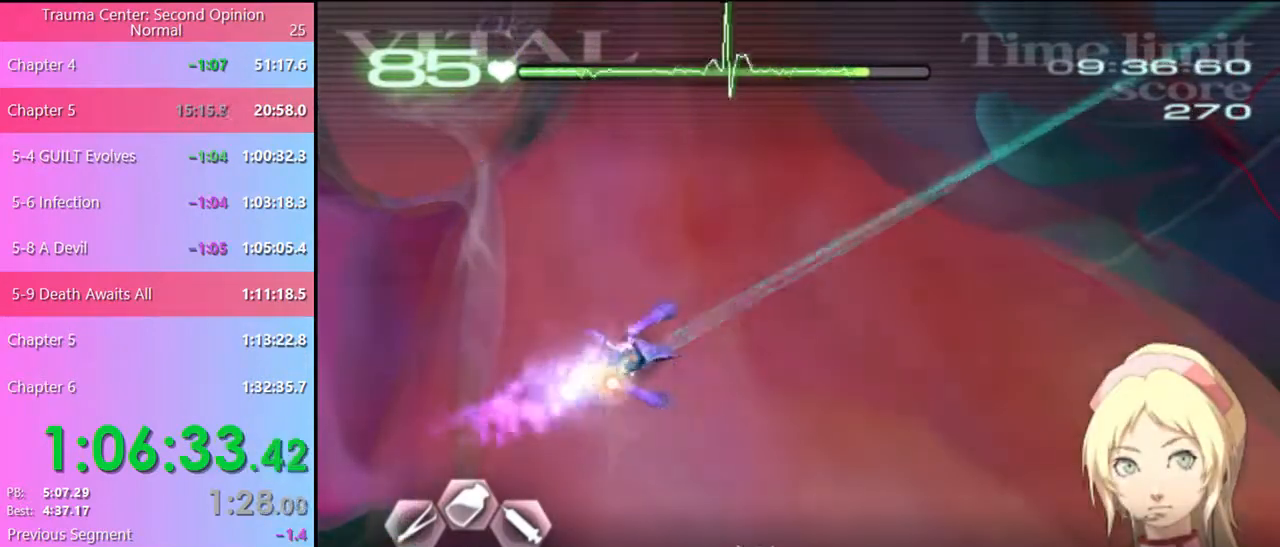
{"keys": [], "mouse": ["left"], "events": [[100, "s", "up"]]}
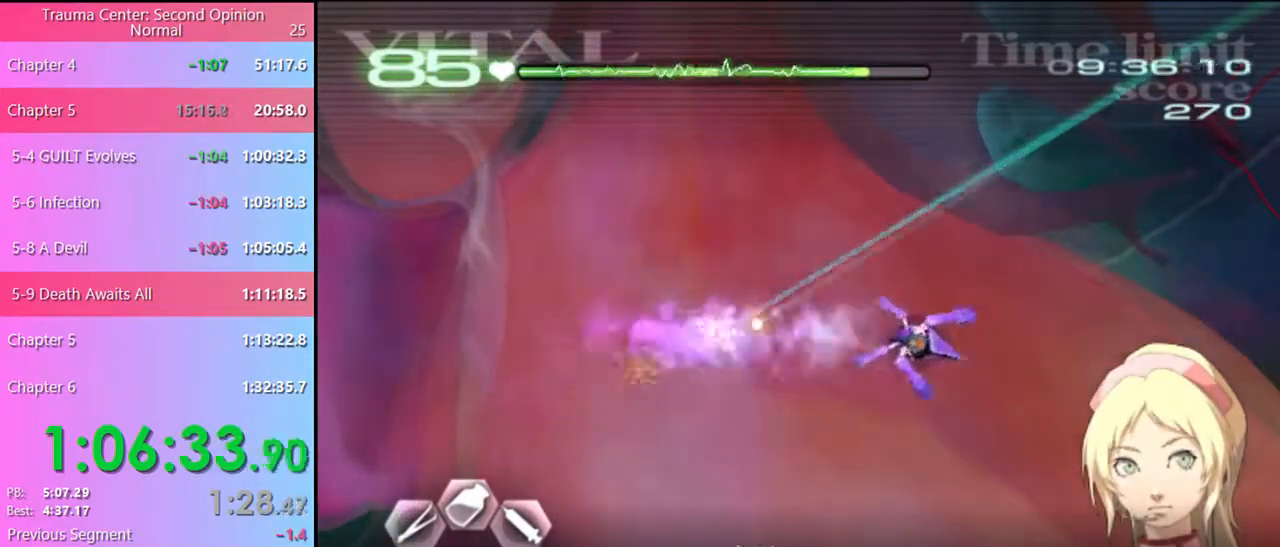
{"keys": [], "mouse": ["left"], "events": []}
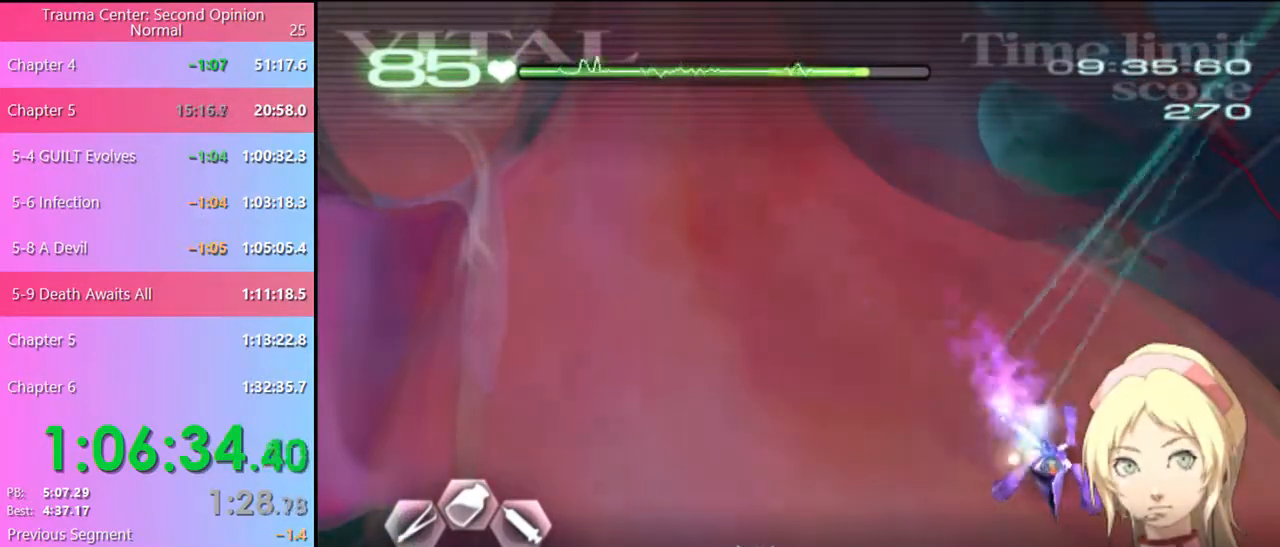
{"keys": [], "mouse": ["left"], "events": []}
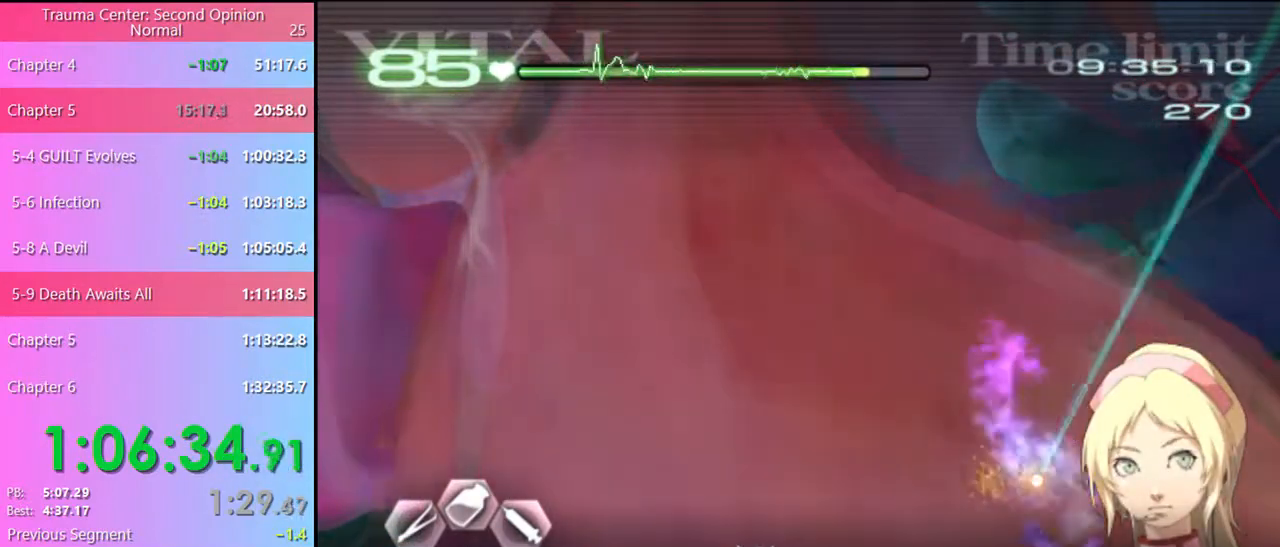
{"keys": [], "mouse": ["left"], "events": [[100, "mouse_left", "up"], [300, "mouse_left", "down"]]}
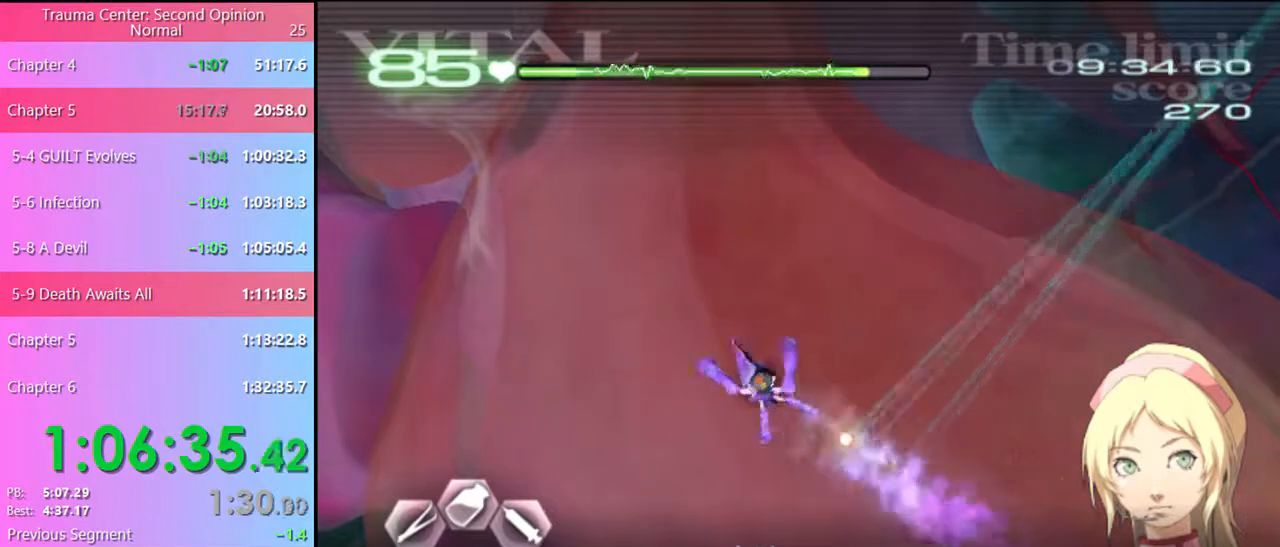
{"keys": [], "mouse": ["left"], "events": []}